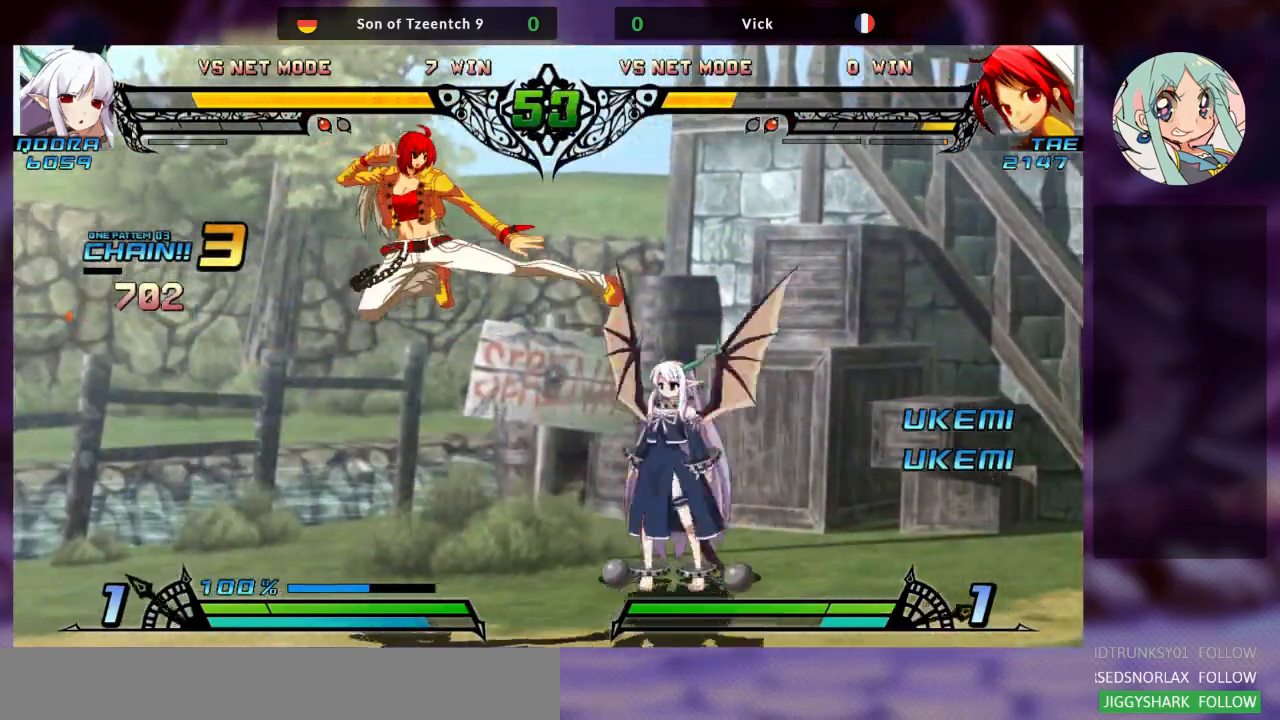
Gameplay with a controller (arcade stick); each line is a JSON object with the inputs held at the frame after it (dt_ms = milliseconds from this image to that frame). "events" lists button and stick changes between this image and that frame as [ms after this image, input, new state], when the widget could be followed in between. Not read: L3 R3.
{"dt_ms": 1000, "buttons": [], "left_stick": "center"}
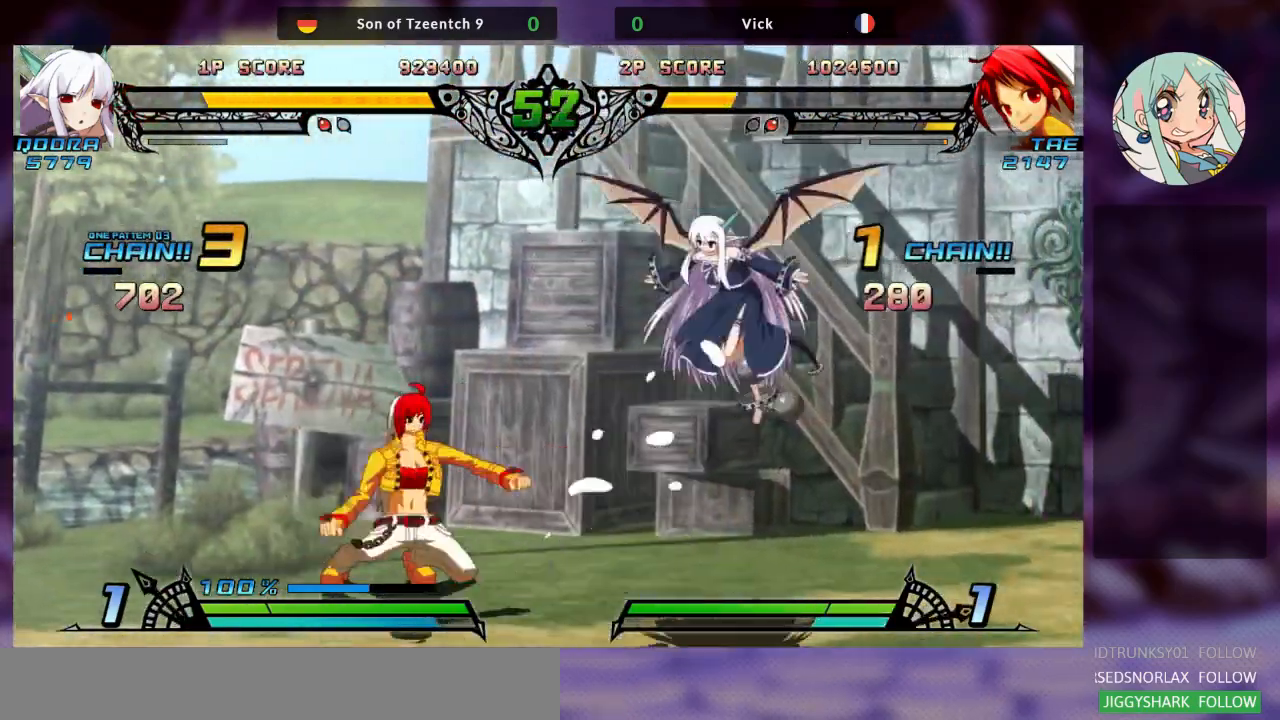
{"dt_ms": 500, "buttons": [], "left_stick": "left", "events": [[133, "left_stick", "left"]]}
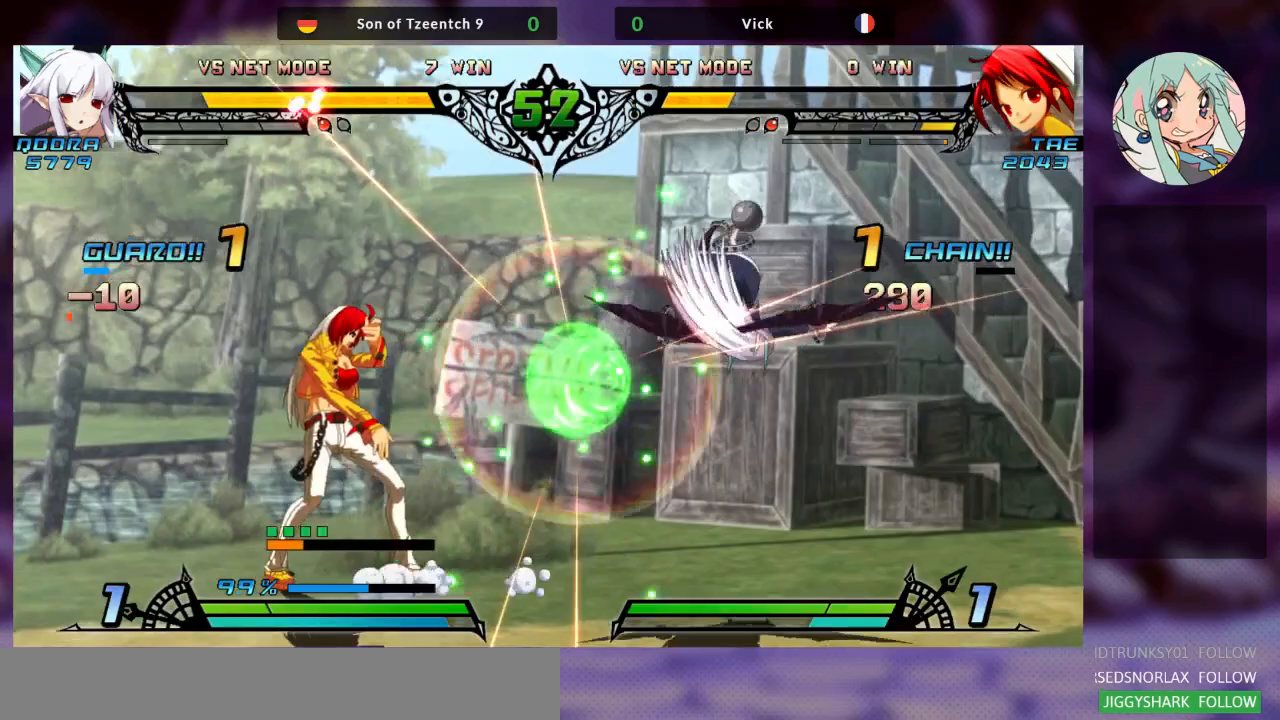
{"dt_ms": 500, "buttons": [], "left_stick": "center"}
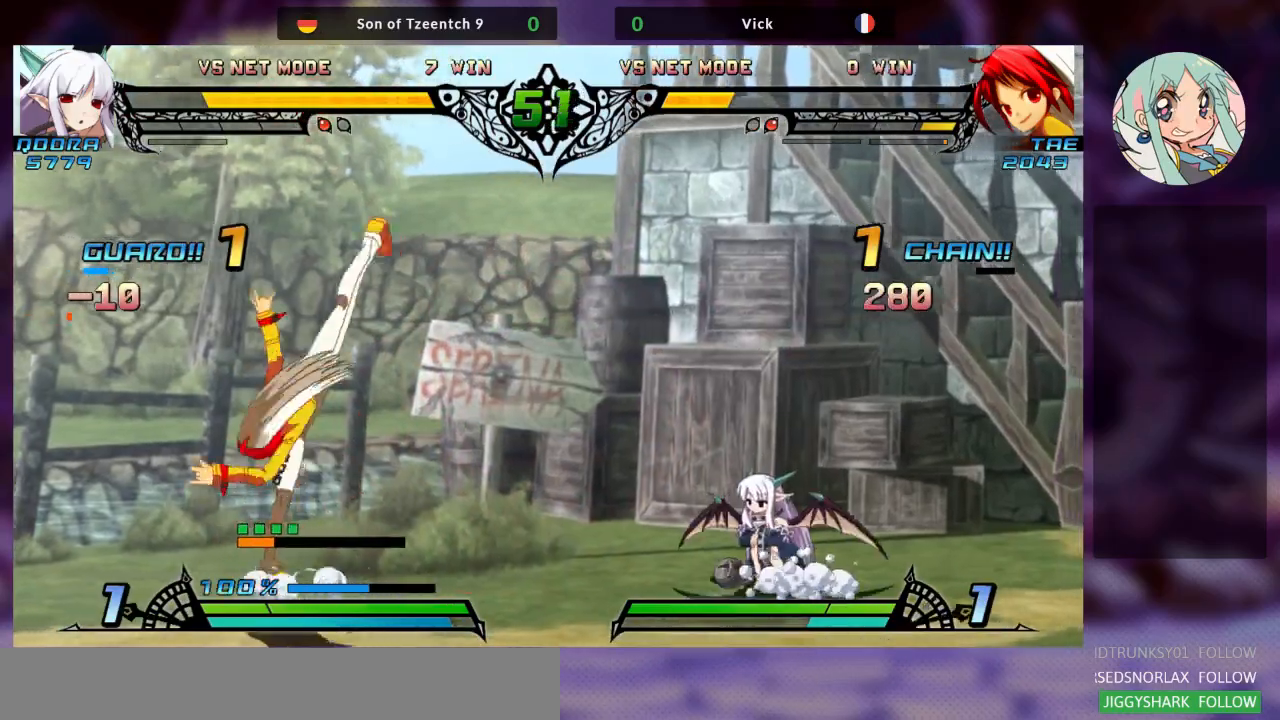
{"dt_ms": 500, "buttons": [], "left_stick": "left", "events": [[200, "left_stick", "left"]]}
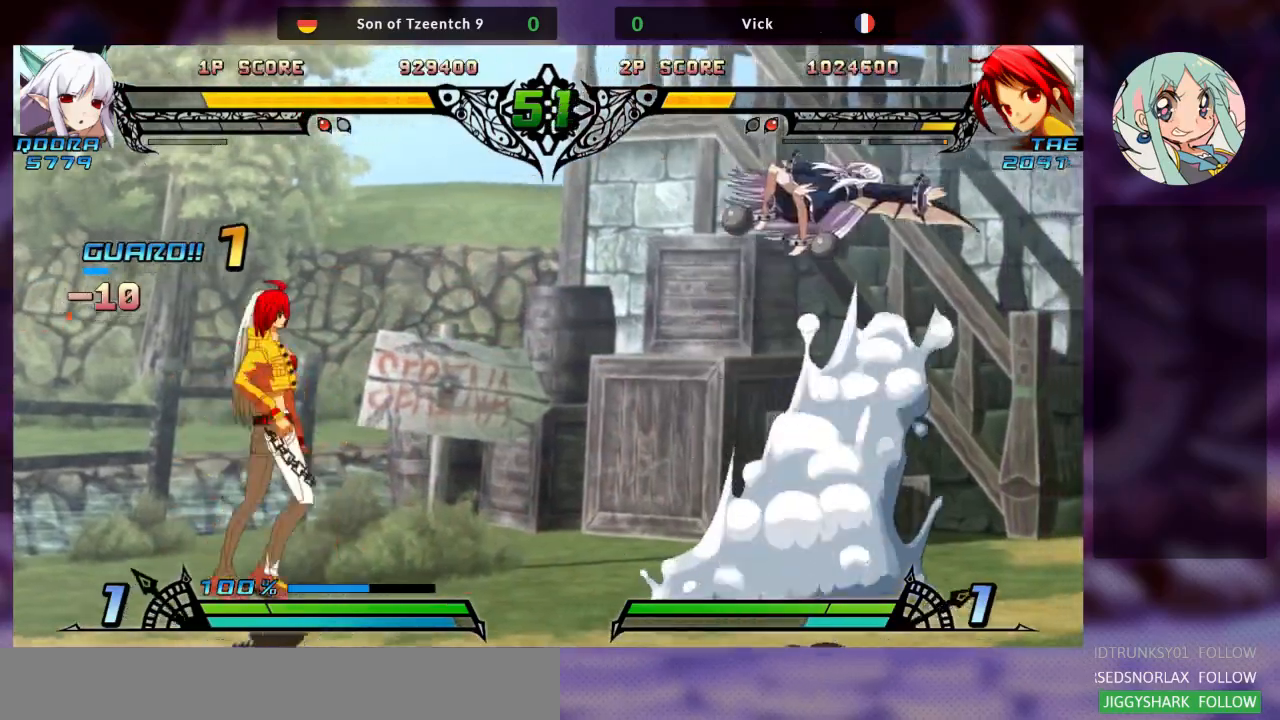
{"dt_ms": 500, "buttons": ["R1"], "left_stick": "center", "events": [[167, "left_stick", "center"], [267, "left_stick", "down-right"], [333, "left_stick", "down-left"], [400, "R1", "down"], [400, "left_stick", "center"]]}
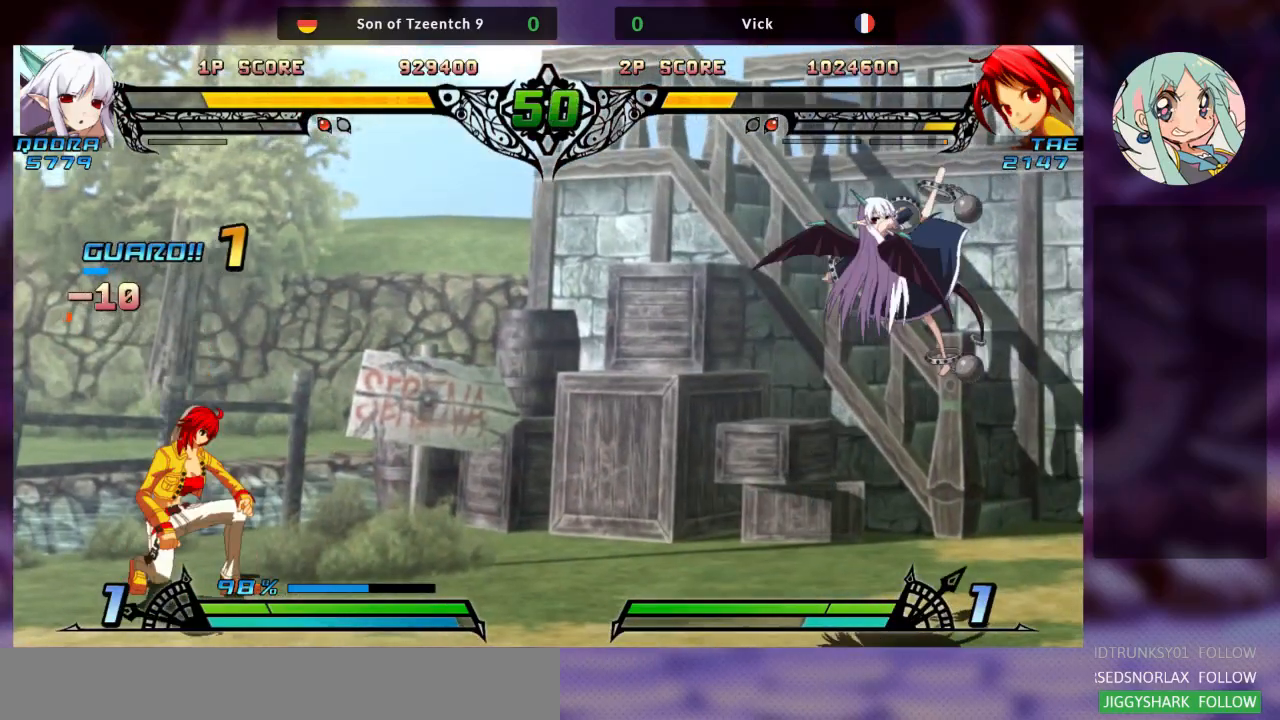
{"dt_ms": 500, "buttons": [], "left_stick": "left", "events": [[67, "R1", "up"], [433, "left_stick", "left"]]}
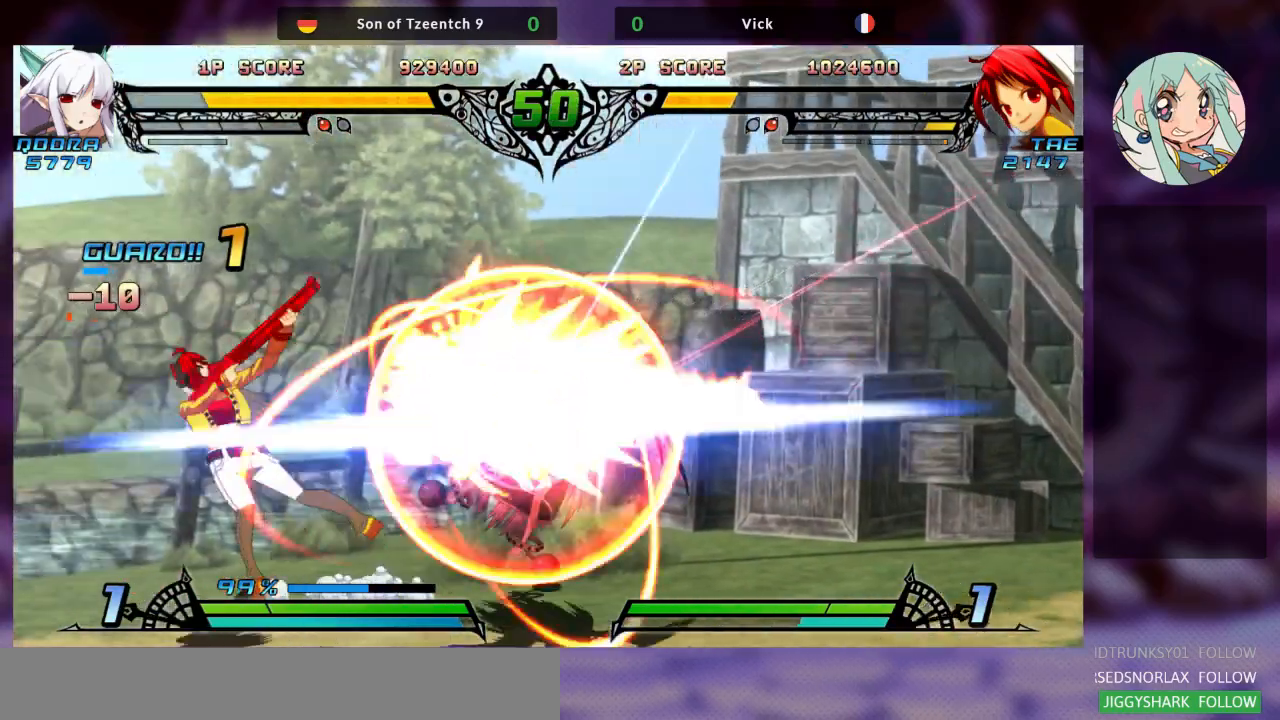
{"dt_ms": 500, "buttons": [], "left_stick": "center", "events": [[400, "left_stick", "center"]]}
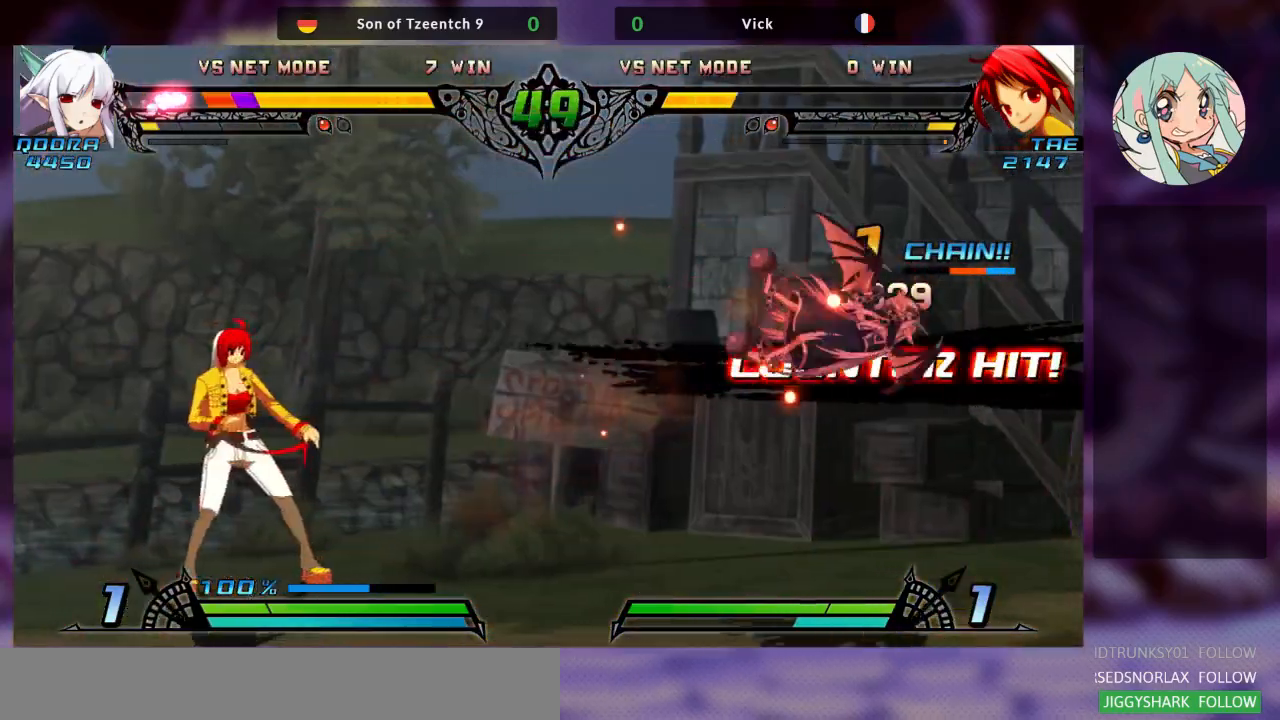
{"dt_ms": 500, "buttons": [], "left_stick": "right", "events": [[267, "left_stick", "right"], [333, "left_stick", "center"], [433, "left_stick", "right"]]}
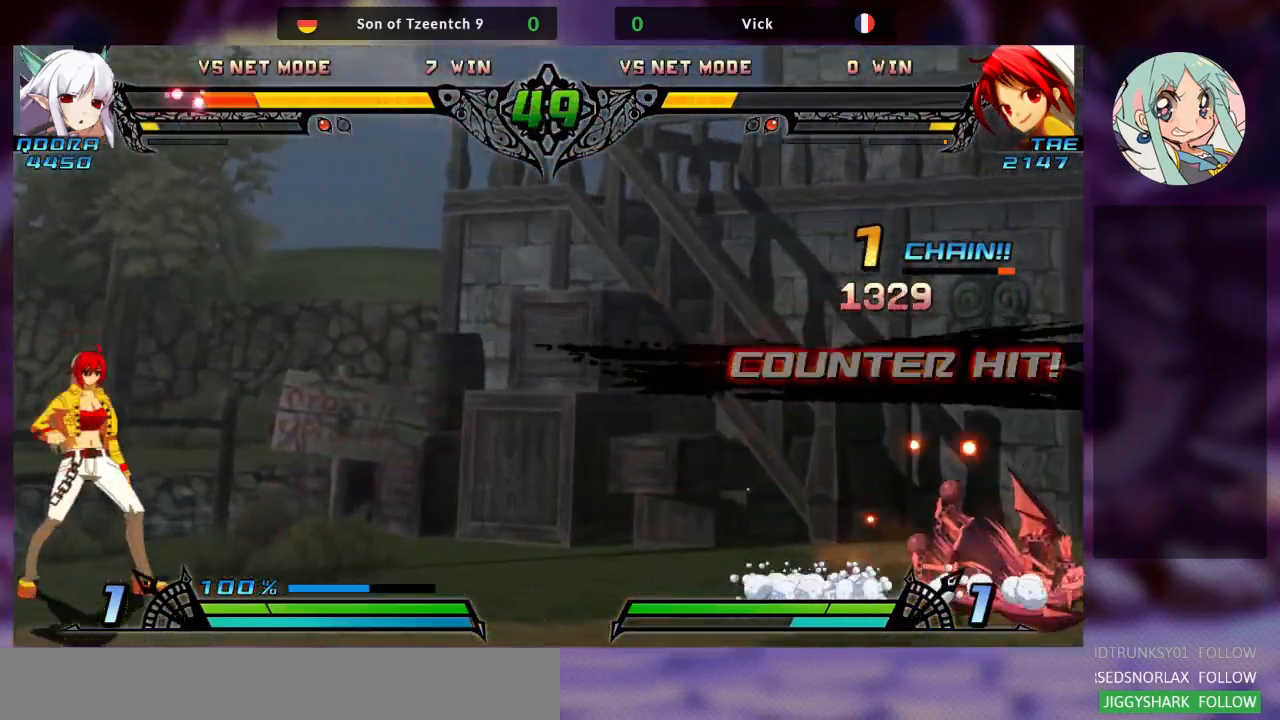
{"dt_ms": 500, "buttons": [], "left_stick": "down", "events": [[200, "left_stick", "center"], [433, "left_stick", "down"]]}
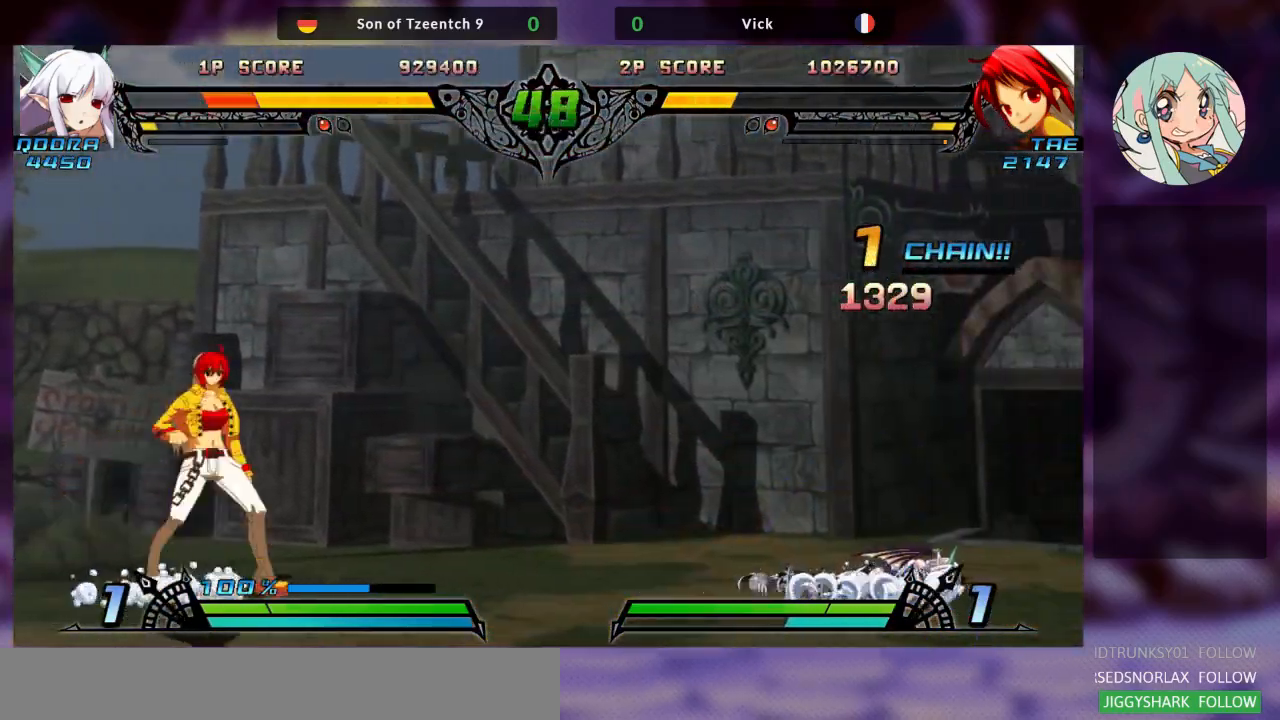
{"dt_ms": 500, "buttons": [], "left_stick": "center", "events": [[67, "TRIANGLE", "down"], [67, "left_stick", "center"], [167, "TRIANGLE", "up"]]}
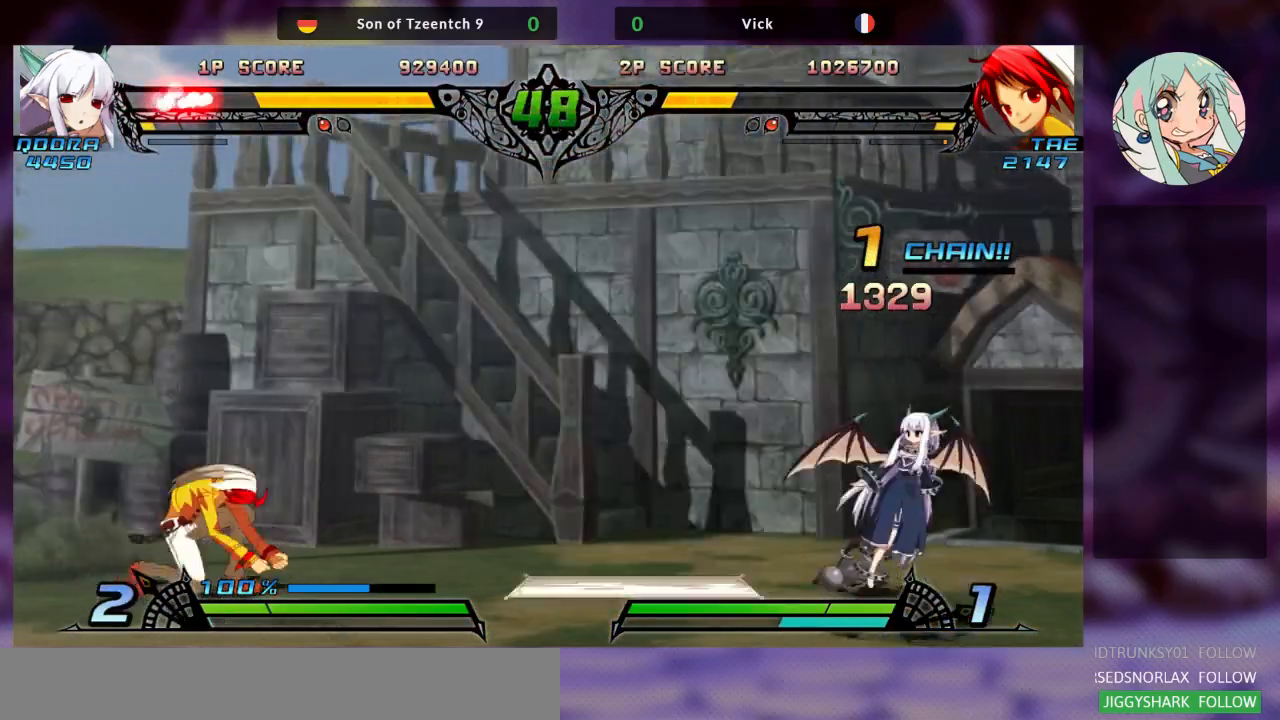
{"dt_ms": 500, "buttons": [], "left_stick": "left", "events": [[367, "left_stick", "left"]]}
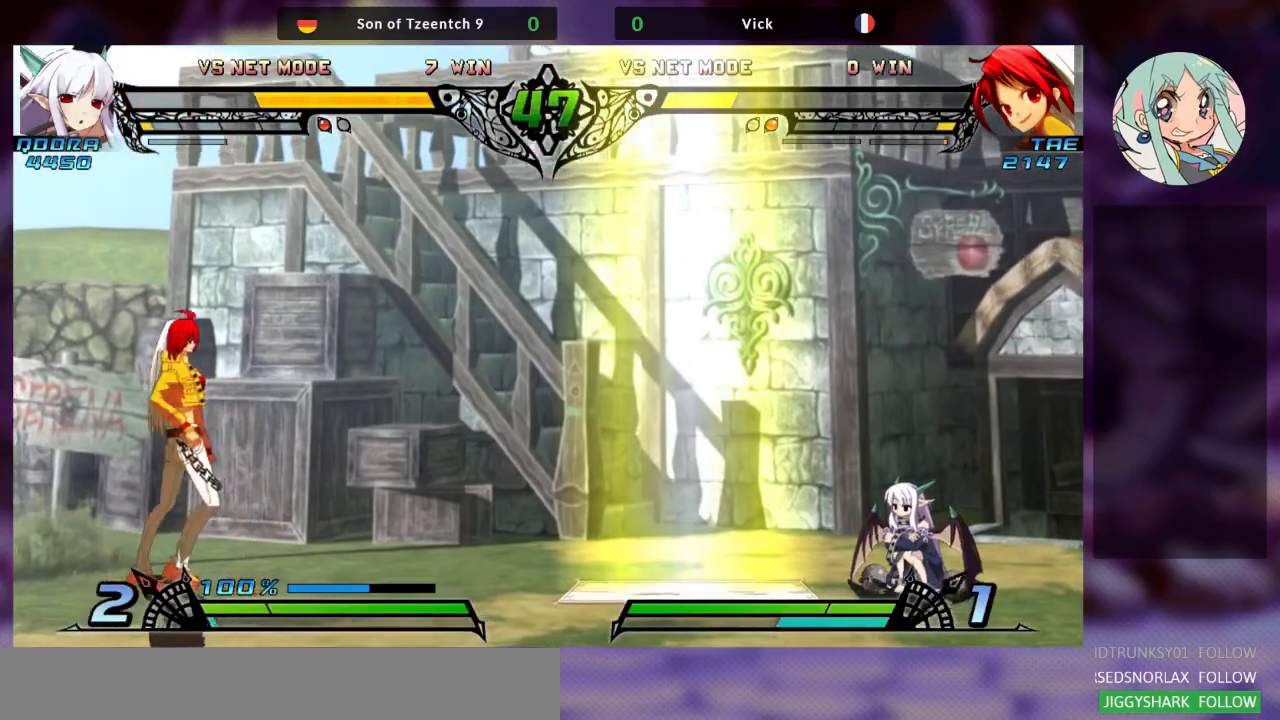
{"dt_ms": 500, "buttons": [], "left_stick": "center", "events": [[33, "left_stick", "down"], [100, "left_stick", "right"], [133, "TRIANGLE", "down"], [200, "left_stick", "center"], [267, "TRIANGLE", "up"]]}
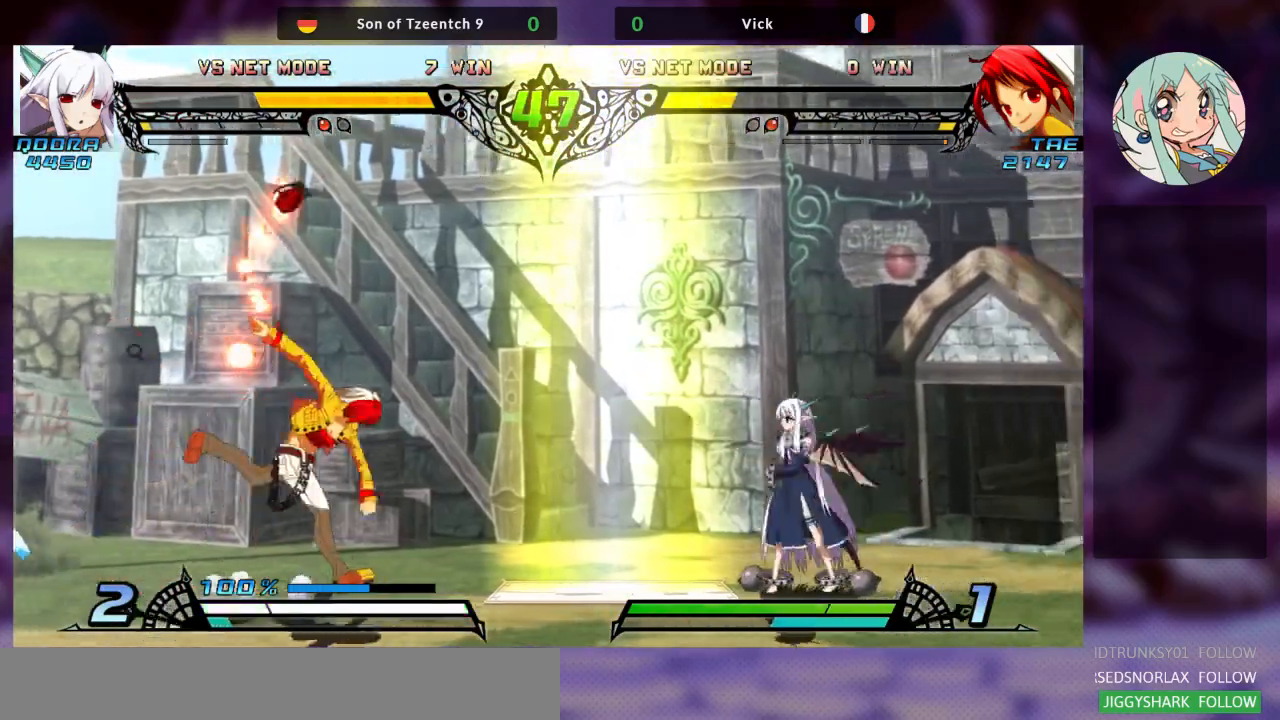
{"dt_ms": 500, "buttons": [], "left_stick": "right", "events": [[33, "left_stick", "left"], [367, "left_stick", "center"], [467, "left_stick", "right"]]}
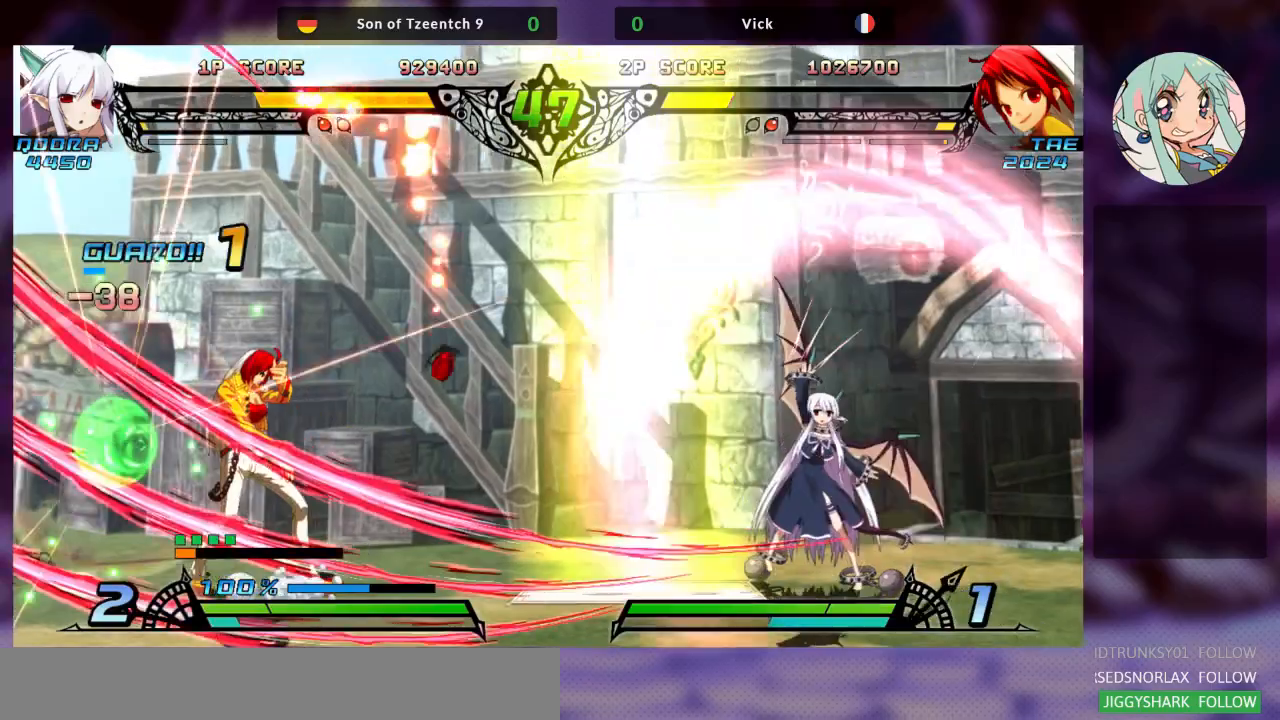
{"dt_ms": 500, "buttons": [], "left_stick": "up-right", "events": [[33, "left_stick", "center"], [100, "left_stick", "right"], [267, "left_stick", "up-right"]]}
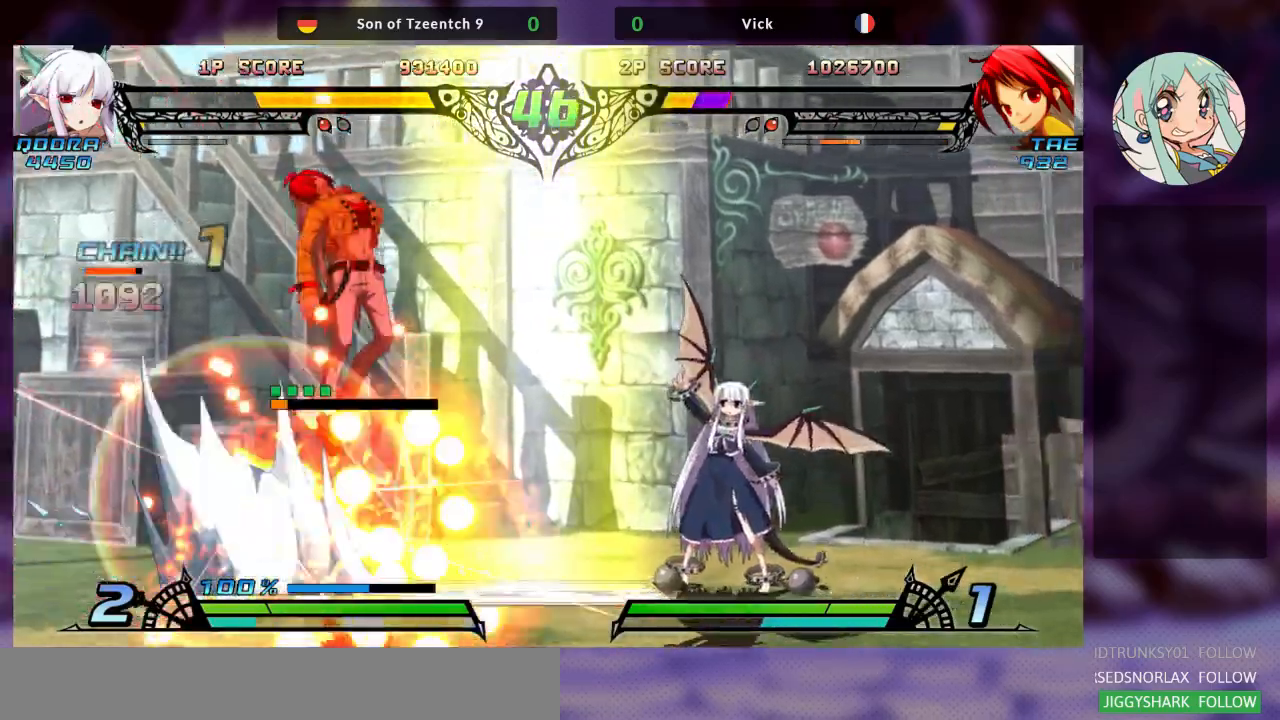
{"dt_ms": 500, "buttons": [], "left_stick": "center", "events": [[133, "left_stick", "center"], [333, "R1", "down"], [467, "R1", "up"]]}
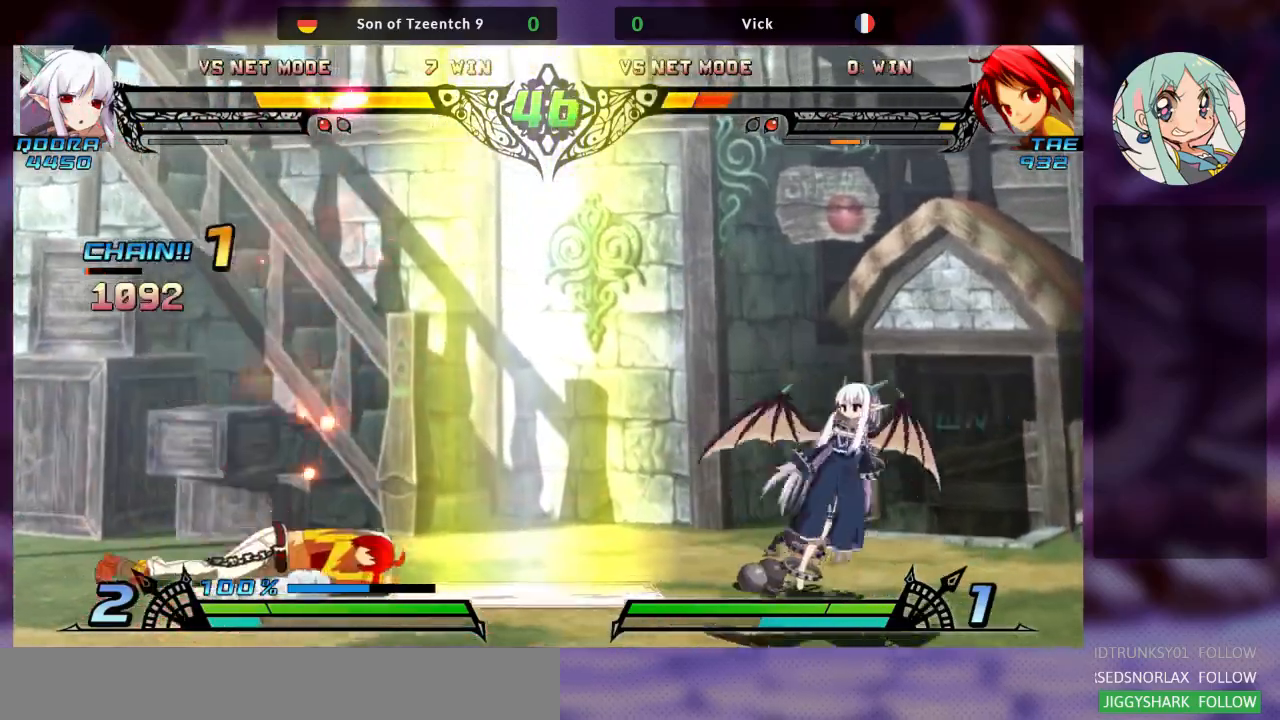
{"dt_ms": 500, "buttons": [], "left_stick": "center", "events": [[33, "left_stick", "right"], [100, "SQUARE", "down"], [100, "left_stick", "center"], [167, "left_stick", "right"], [233, "SQUARE", "up"], [300, "SQUARE", "down"], [433, "left_stick", "center"], [467, "SQUARE", "up"]]}
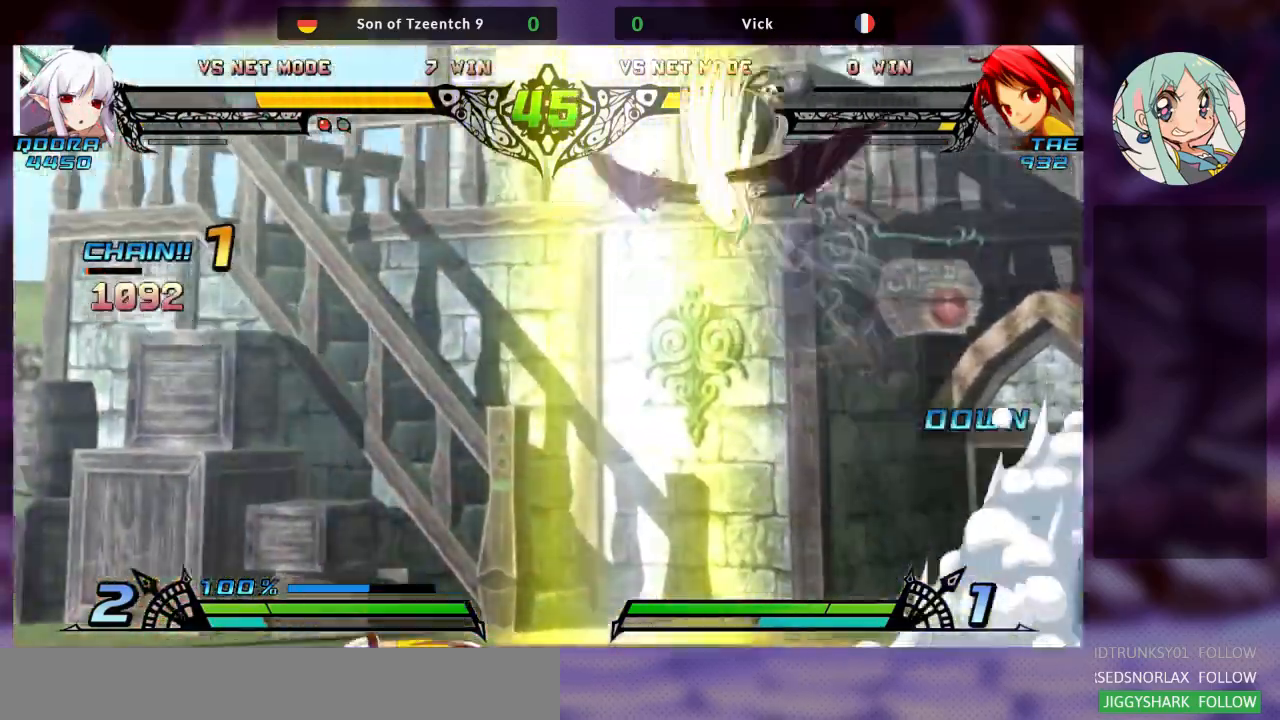
{"dt_ms": 500, "buttons": ["SQUARE"], "left_stick": "right", "events": [[33, "left_stick", "left"], [300, "left_stick", "right"], [500, "SQUARE", "down"]]}
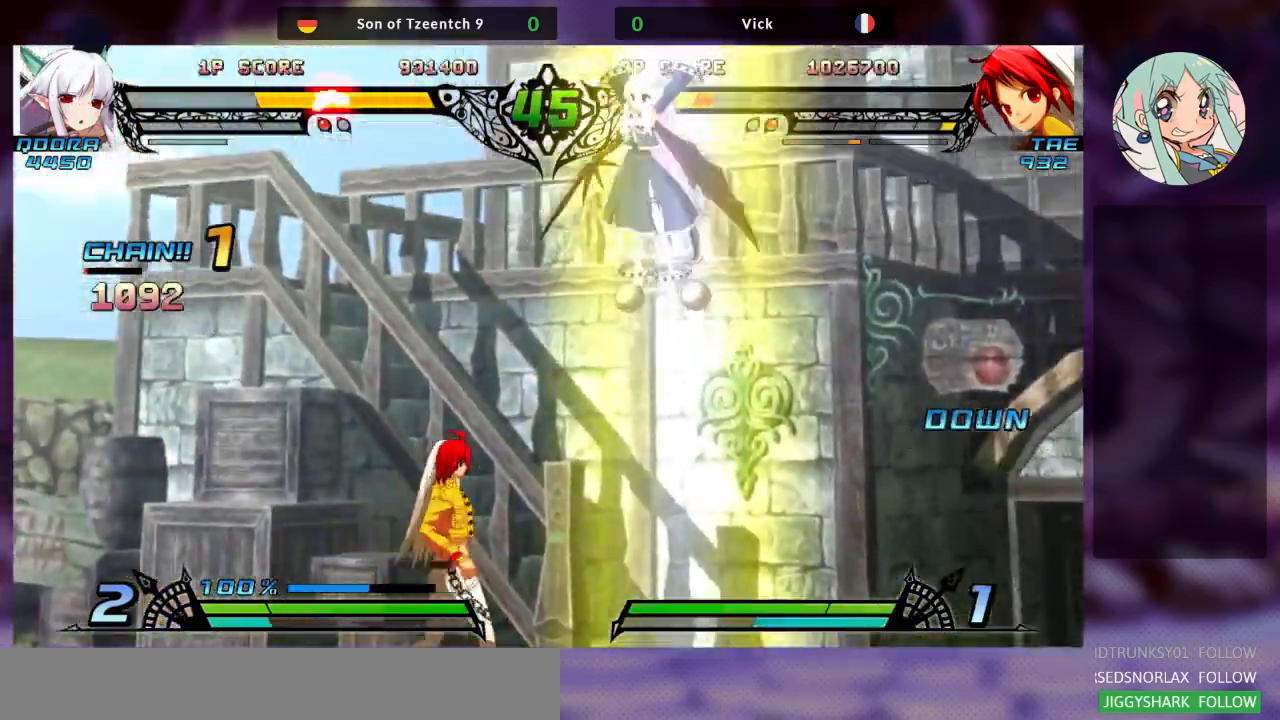
{"dt_ms": 500, "buttons": ["SQUARE"], "left_stick": "right", "events": [[167, "SQUARE", "up"], [500, "SQUARE", "down"]]}
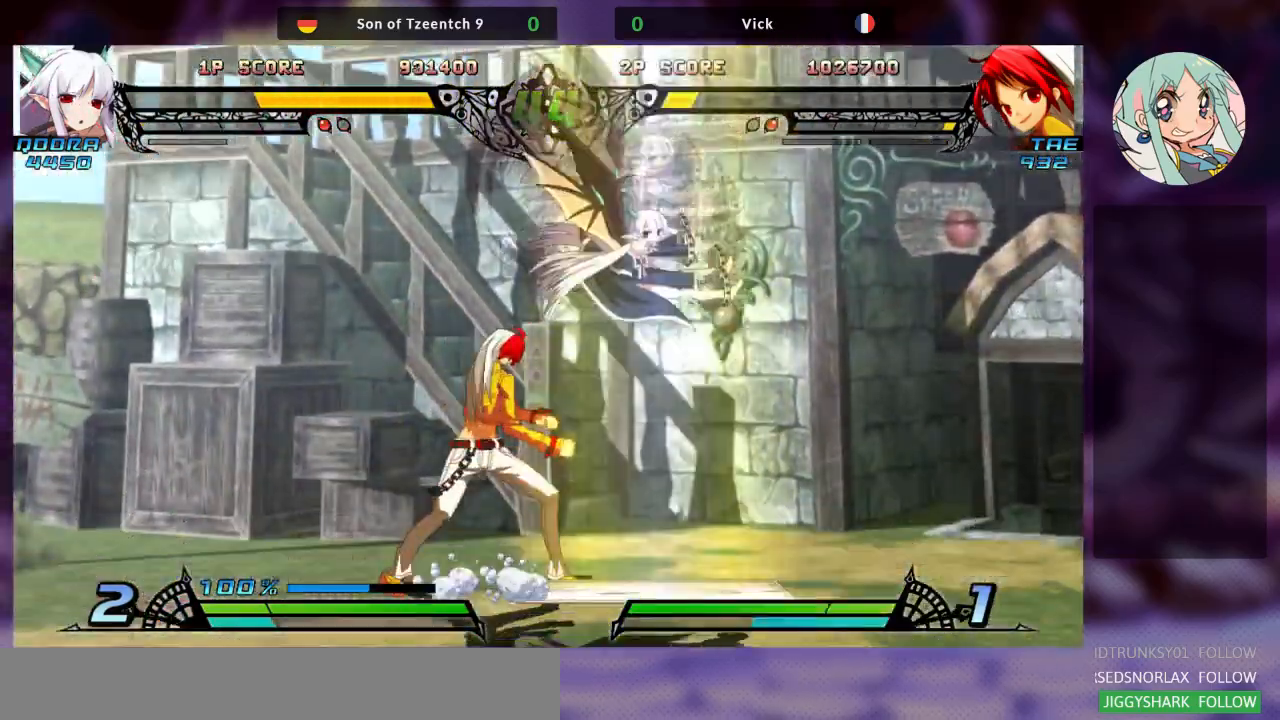
{"dt_ms": 500, "buttons": [], "left_stick": "down-left"}
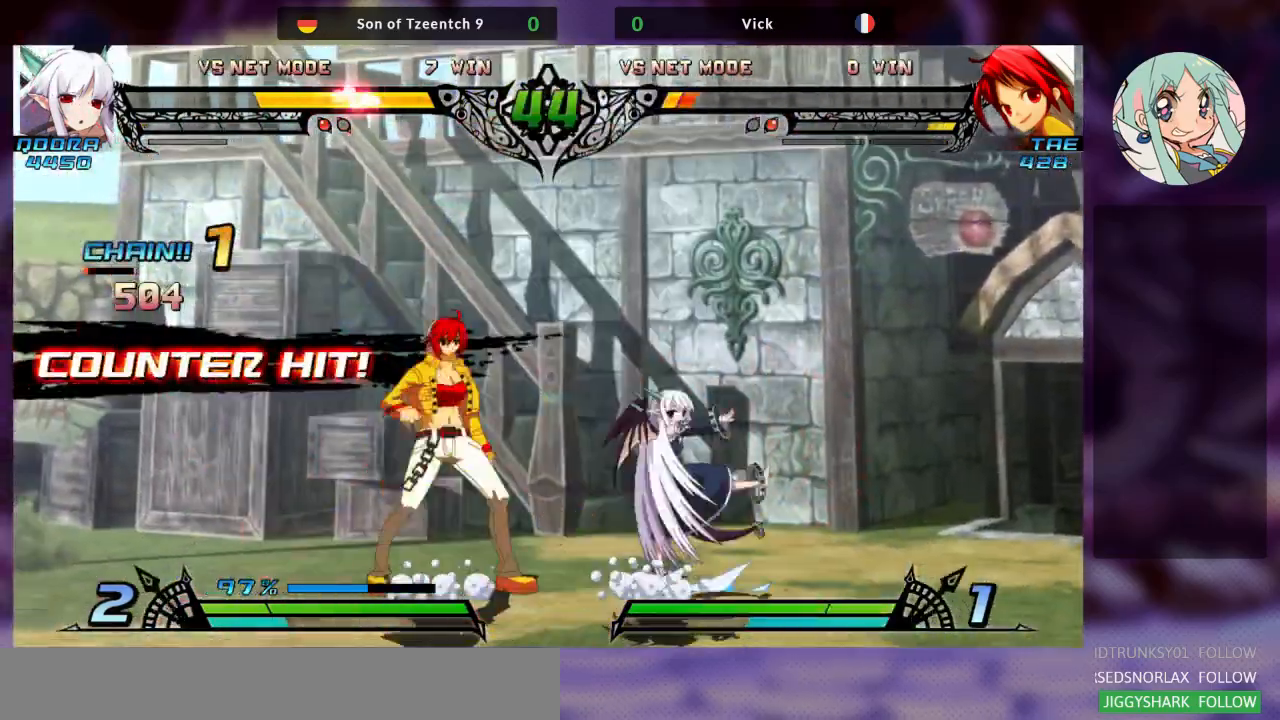
{"dt_ms": 500, "buttons": [], "left_stick": "down-left", "events": []}
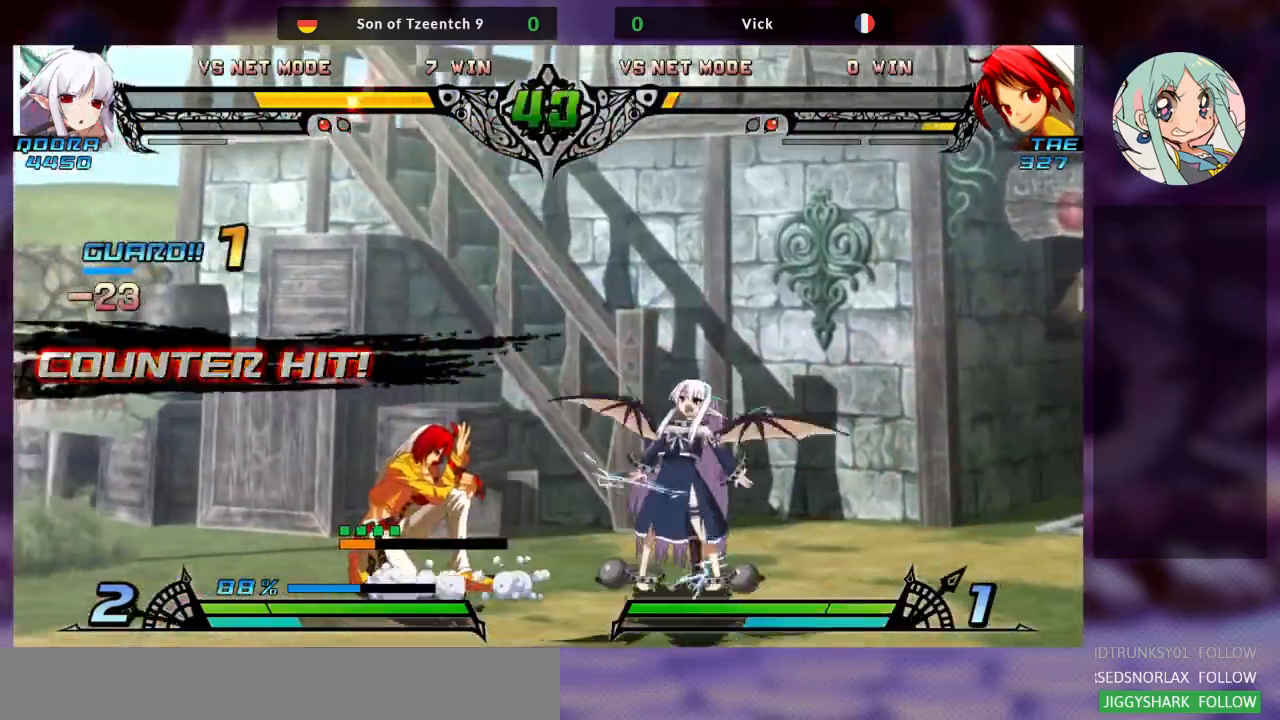
{"dt_ms": 500, "buttons": [], "left_stick": "down-left", "events": []}
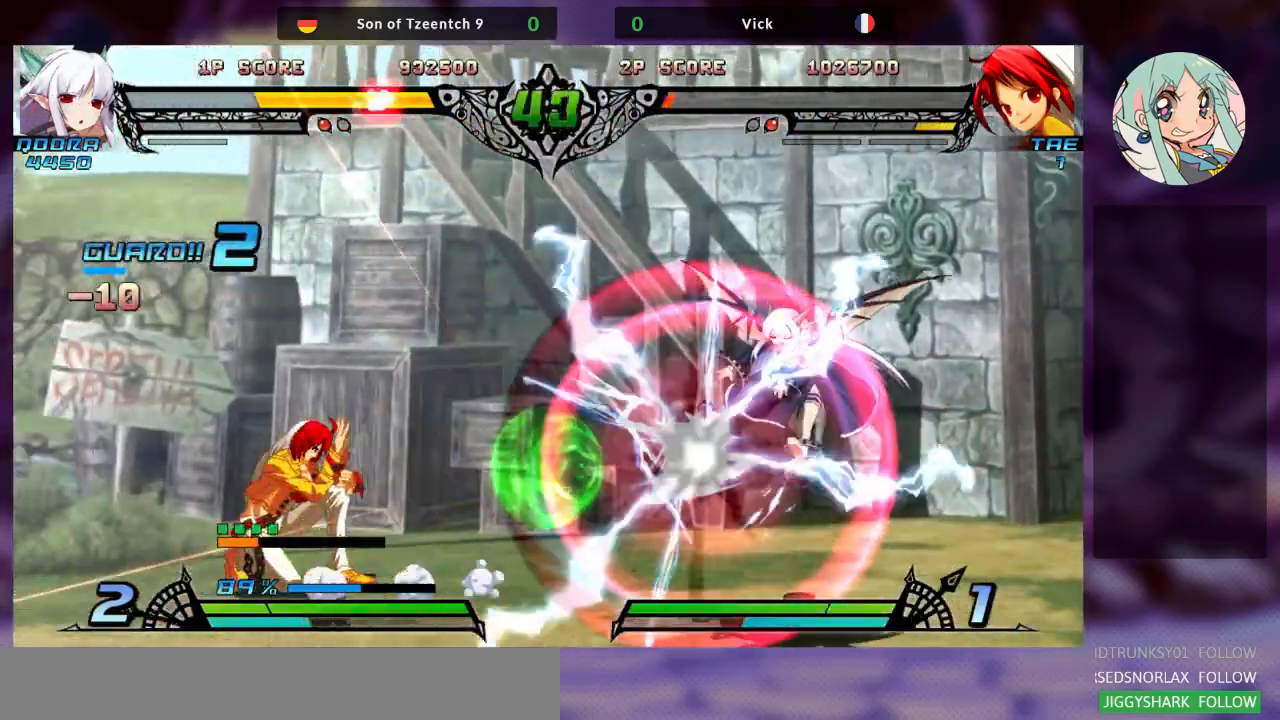
{"dt_ms": 500, "buttons": [], "left_stick": "center", "events": [[300, "left_stick", "down-right"], [367, "left_stick", "right"], [400, "TRIANGLE", "down"], [467, "TRIANGLE", "up"], [467, "left_stick", "center"]]}
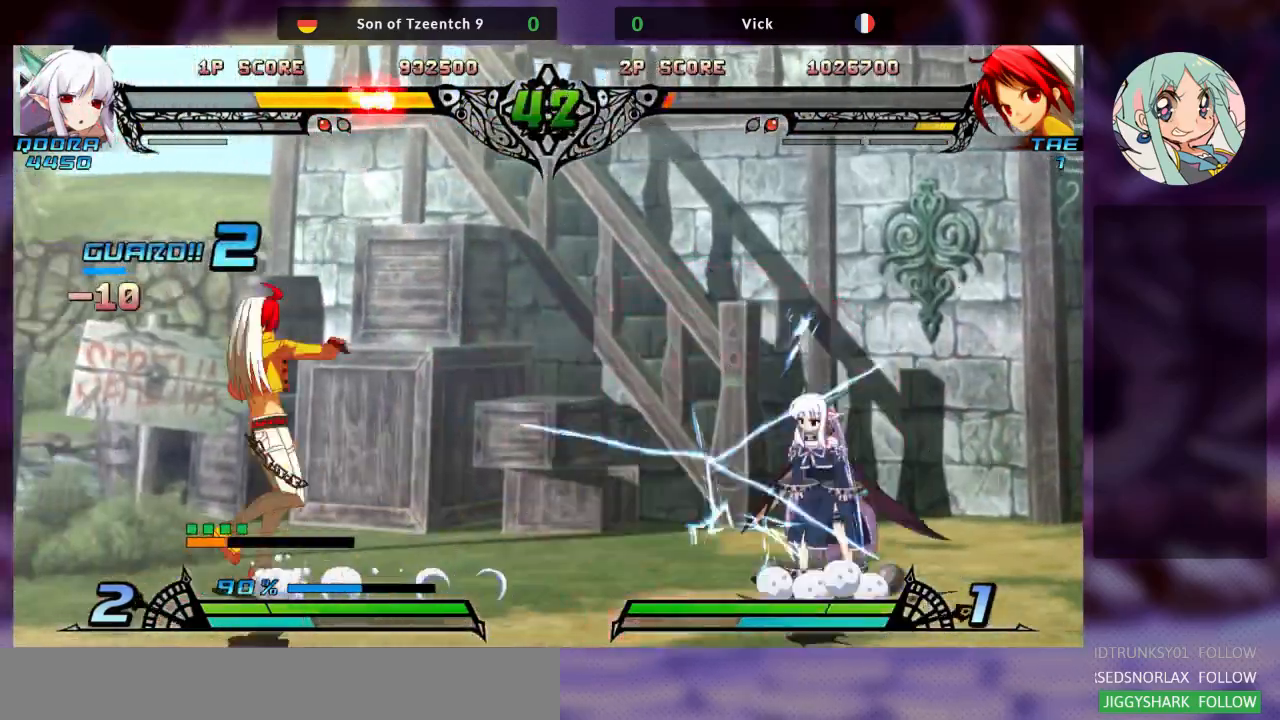
{"dt_ms": 500, "buttons": [], "left_stick": "left", "events": [[133, "left_stick", "left"]]}
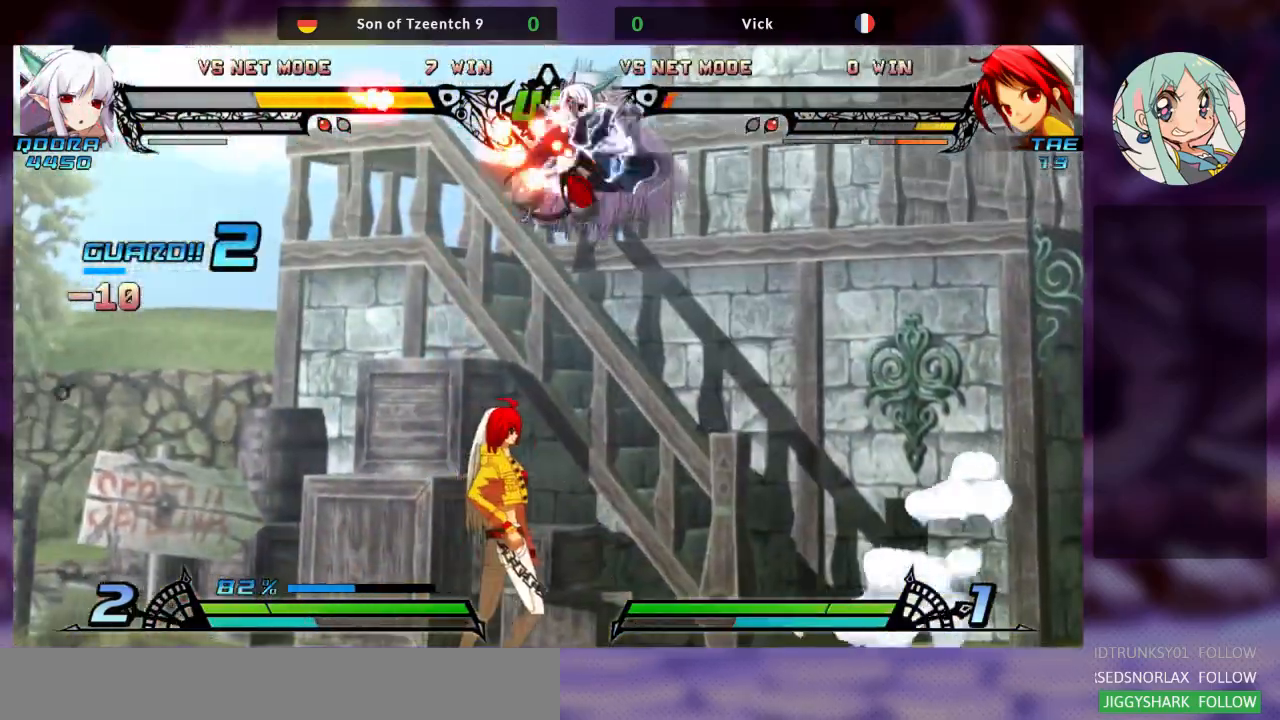
{"dt_ms": 1000, "buttons": [], "left_stick": "down-left"}
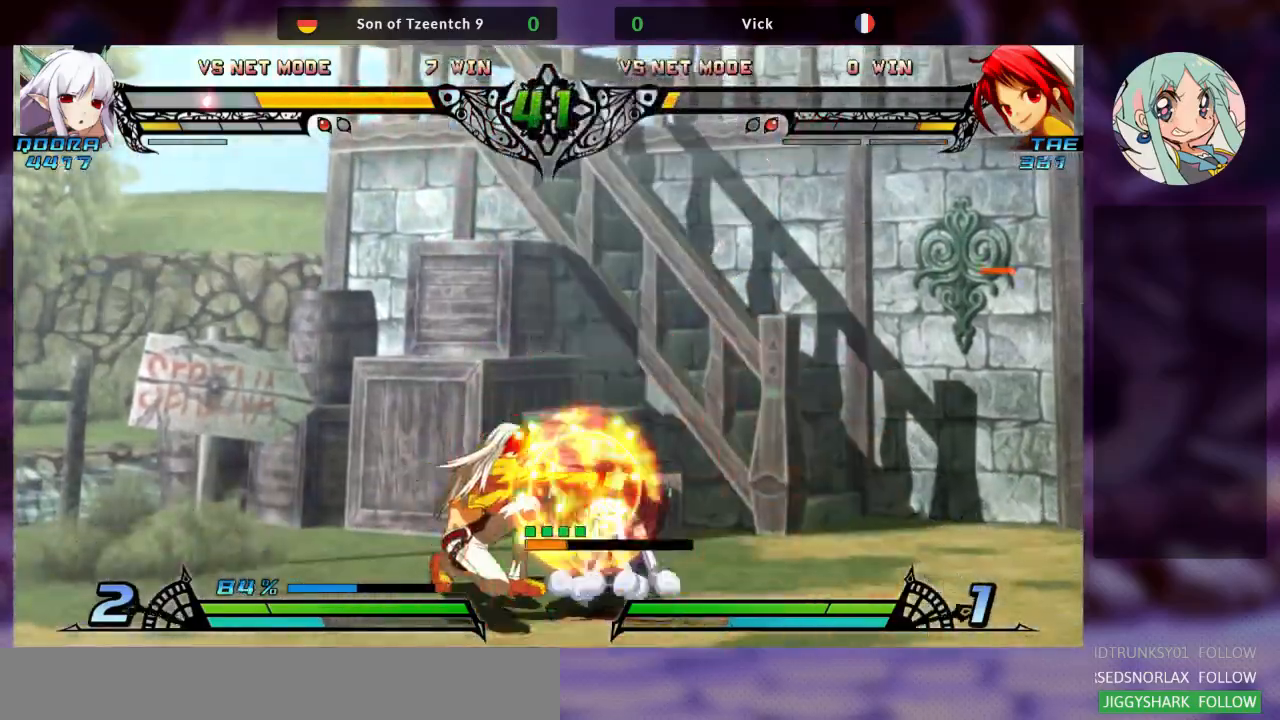
{"dt_ms": 500, "buttons": ["R1"], "left_stick": "down-left", "events": [[67, "SQUARE", "down"], [133, "SQUARE", "up"], [200, "TRIANGLE", "down"], [333, "TRIANGLE", "up"], [433, "R1", "down"]]}
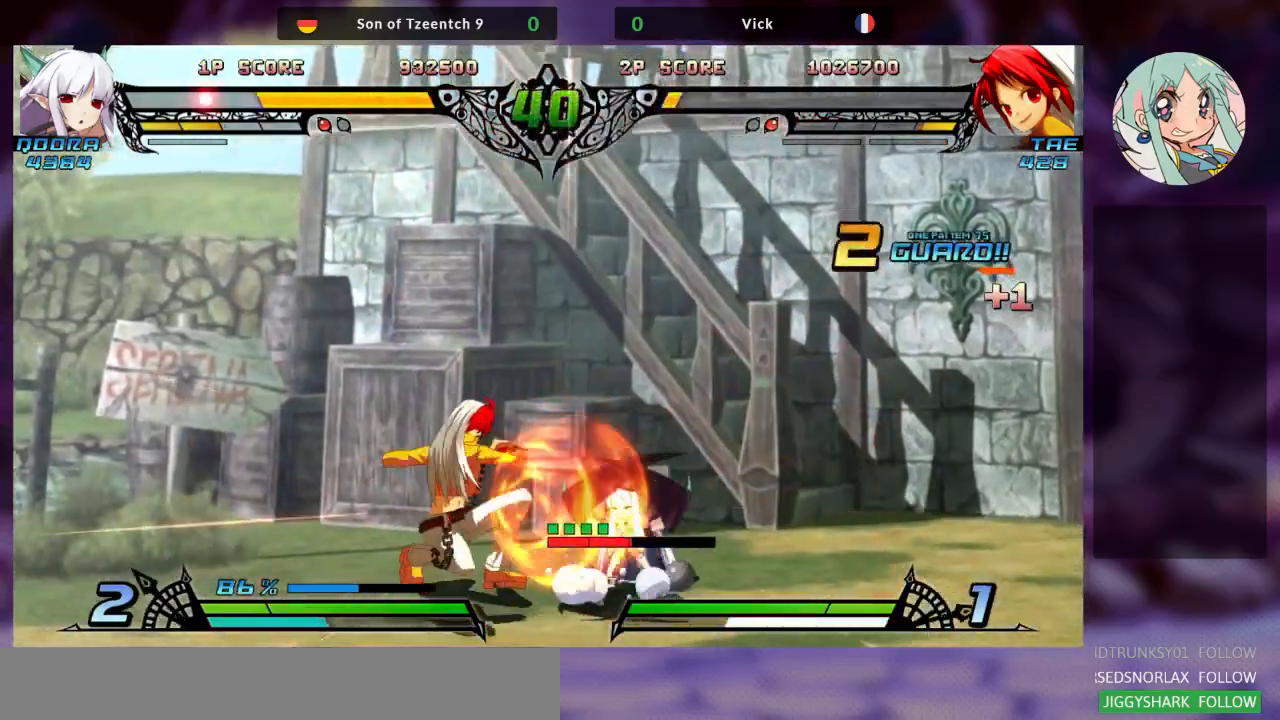
{"dt_ms": 500, "buttons": [], "left_stick": "center", "events": [[67, "R1", "up"], [200, "left_stick", "right"], [267, "SQUARE", "down"], [333, "SQUARE", "up"], [333, "left_stick", "center"], [400, "SQUARE", "down"], [467, "SQUARE", "up"]]}
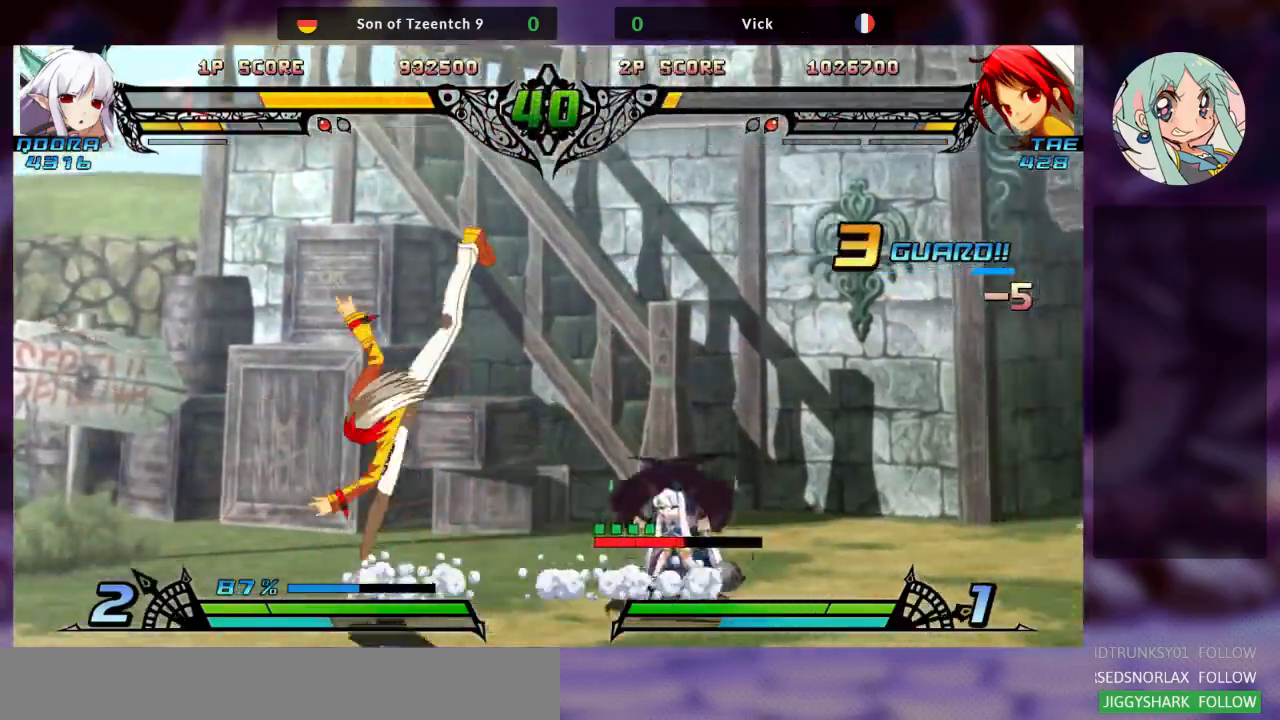
{"dt_ms": 500, "buttons": [], "left_stick": "up-left", "events": [[167, "left_stick", "left"], [433, "left_stick", "up-left"]]}
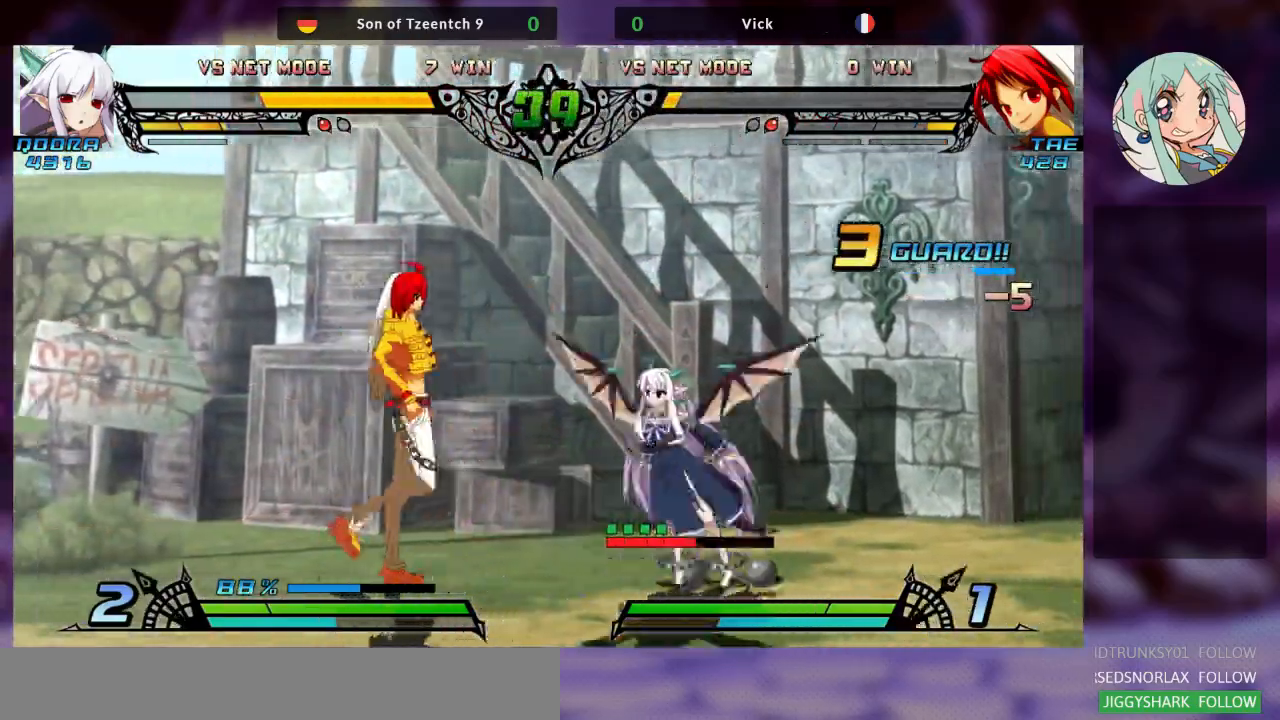
{"dt_ms": 500, "buttons": ["SQUARE"], "left_stick": "left"}
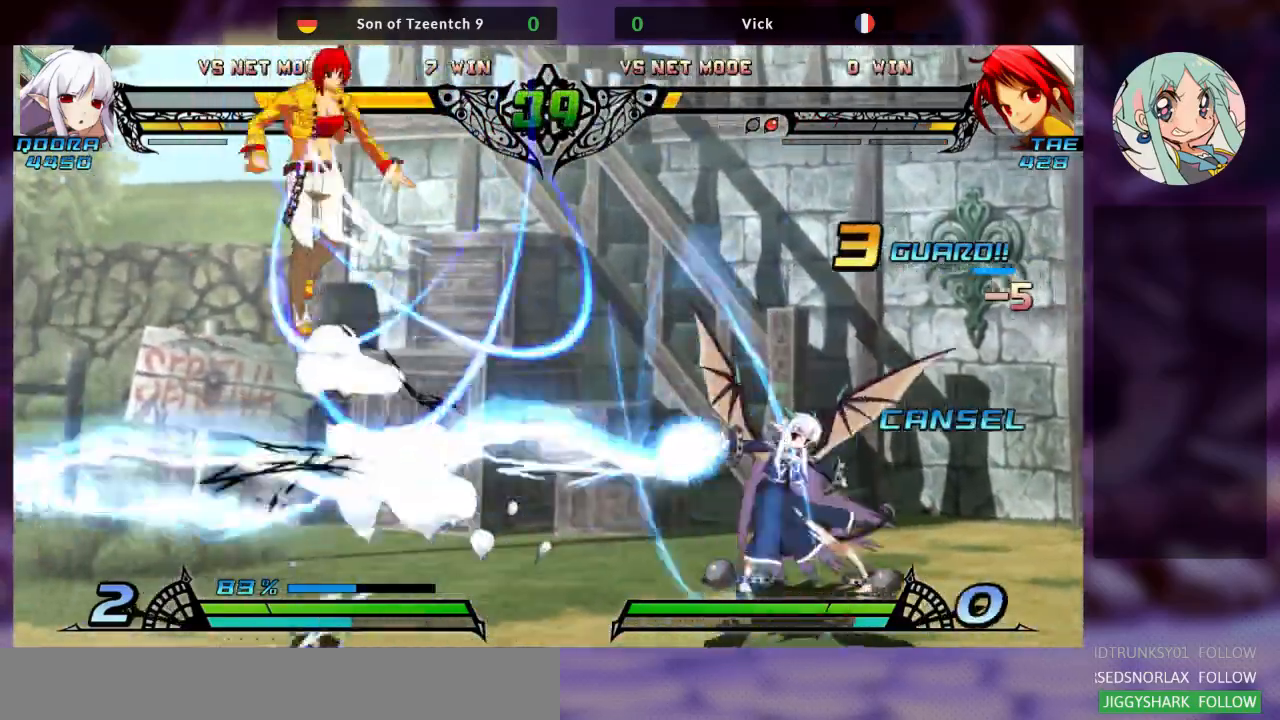
{"dt_ms": 500, "buttons": [], "left_stick": "center", "events": [[67, "SQUARE", "up"], [200, "left_stick", "down"], [300, "SQUARE", "down"], [300, "left_stick", "right"], [400, "SQUARE", "up"], [400, "left_stick", "center"]]}
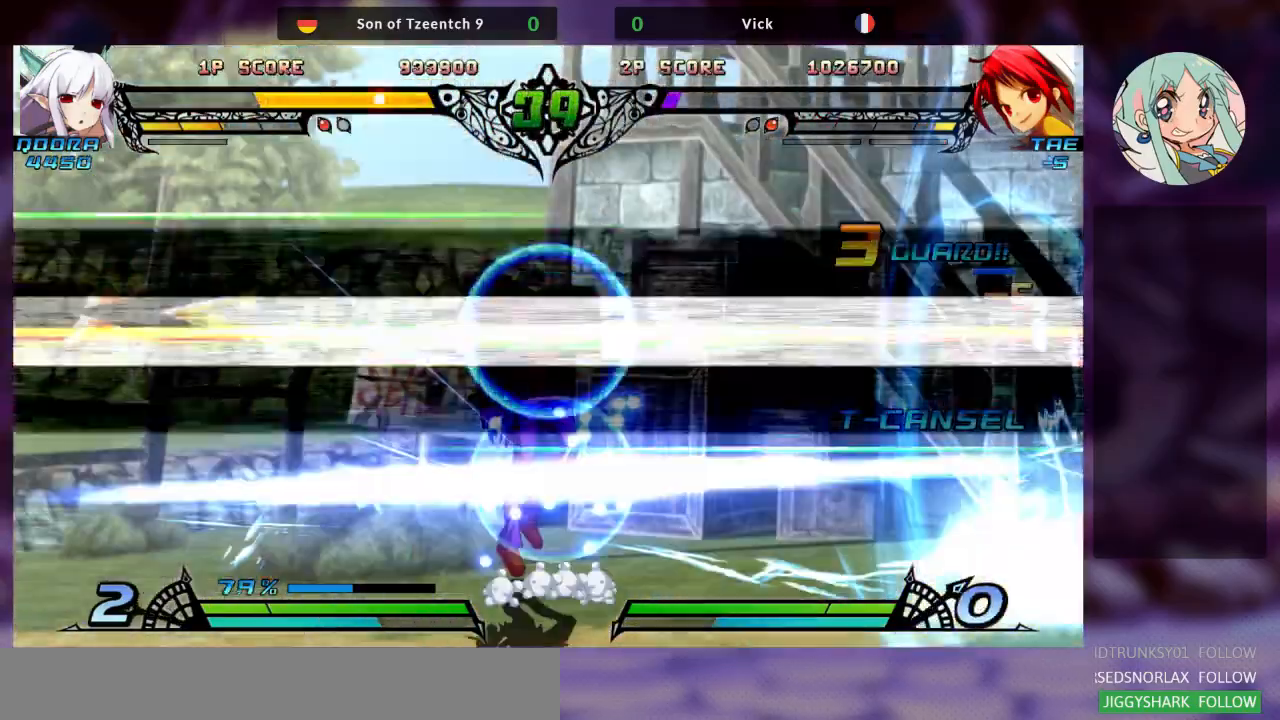
{"dt_ms": 500, "buttons": [], "left_stick": "center", "events": [[33, "left_stick", "left"], [500, "left_stick", "center"]]}